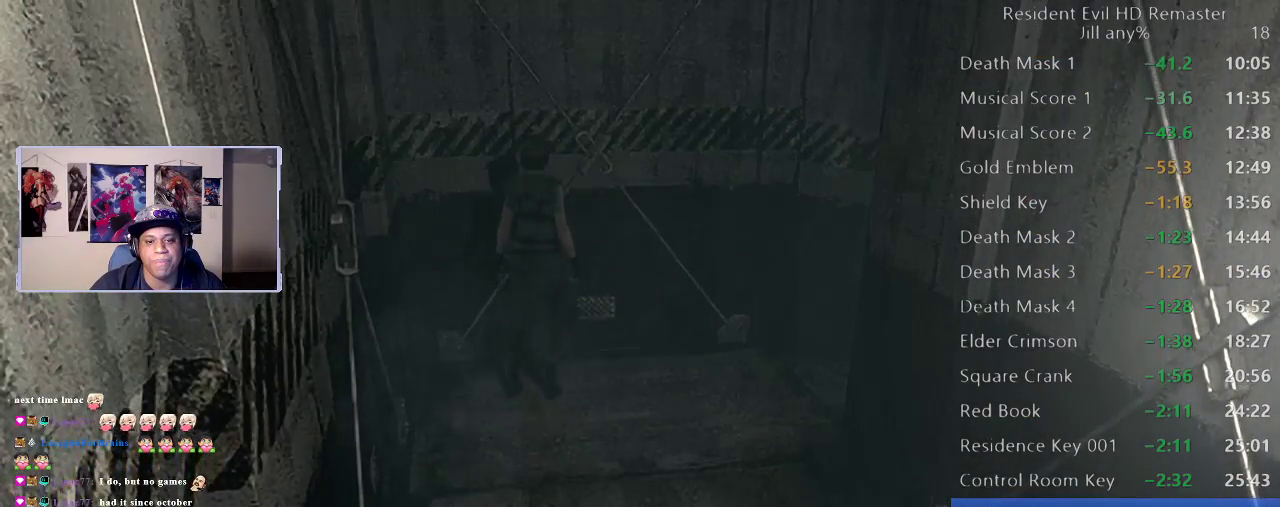
Gameplay with a controller (Xbox layout); each line is a JSON object with the inputs held at the frame after it. "events" lists button and stick changes between this image and that frame as [ms after this image, input, new state], when the widget could be followed in between. This document gives stick clicks only as held states, not as events. Not read: L2.
{"buttons": ["B"], "left_stick": "up-right", "right_stick": "center", "events": [[150, "left_stick", "right"], [317, "left_stick", "up-right"], [400, "B", "down"]]}
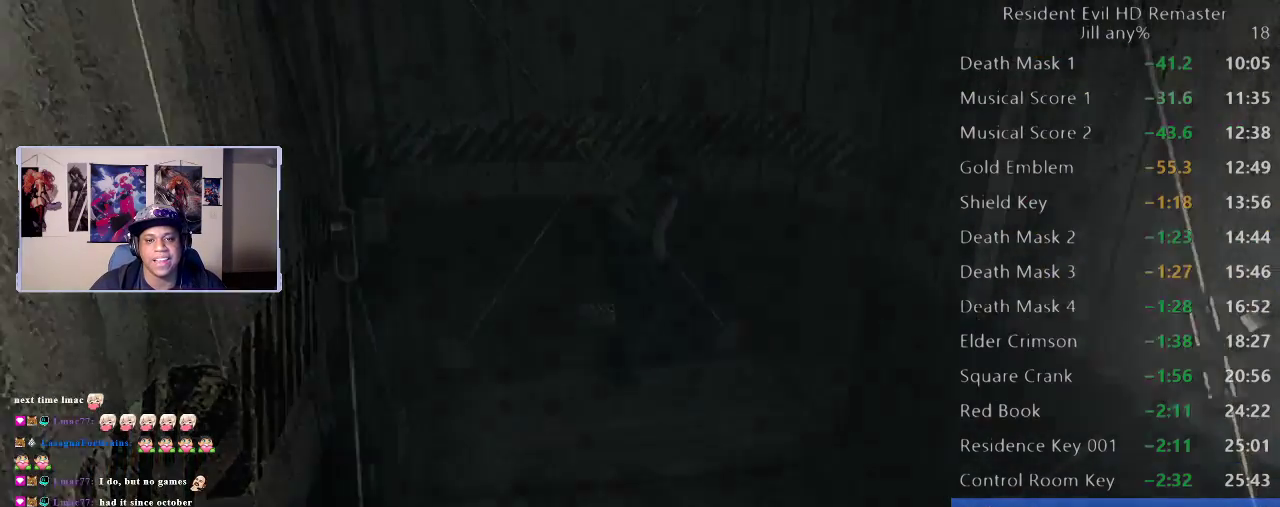
{"buttons": [], "left_stick": "center", "right_stick": "center", "events": [[17, "left_stick", "center"], [100, "B", "up"], [350, "left_stick", "down"], [483, "left_stick", "center"]]}
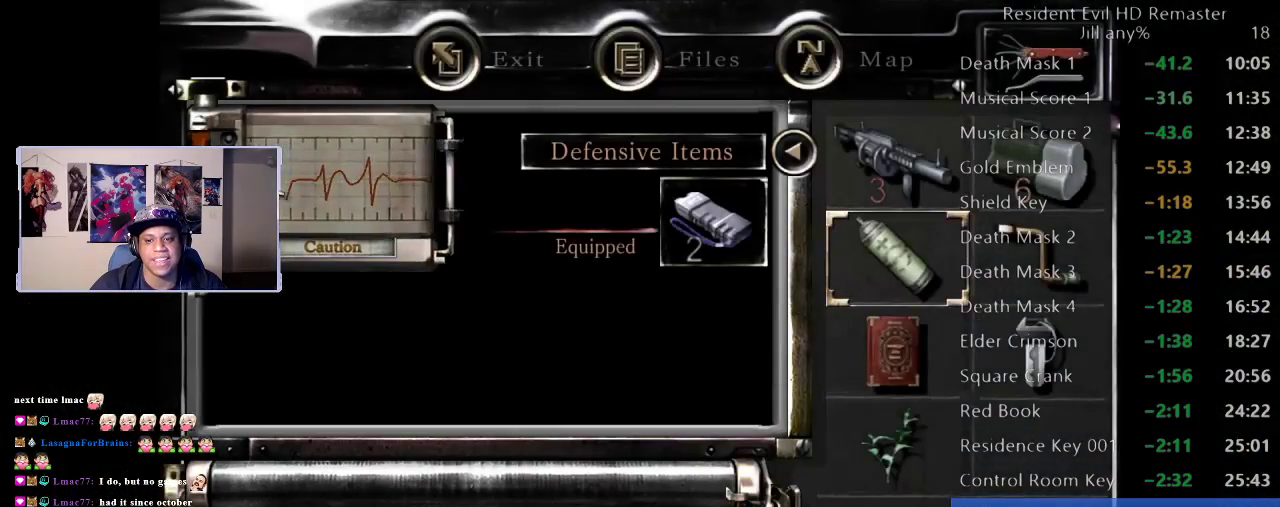
{"buttons": [], "left_stick": "center", "right_stick": "center", "events": [[50, "left_stick", "down"], [167, "left_stick", "center"], [383, "left_stick", "down"], [467, "left_stick", "center"]]}
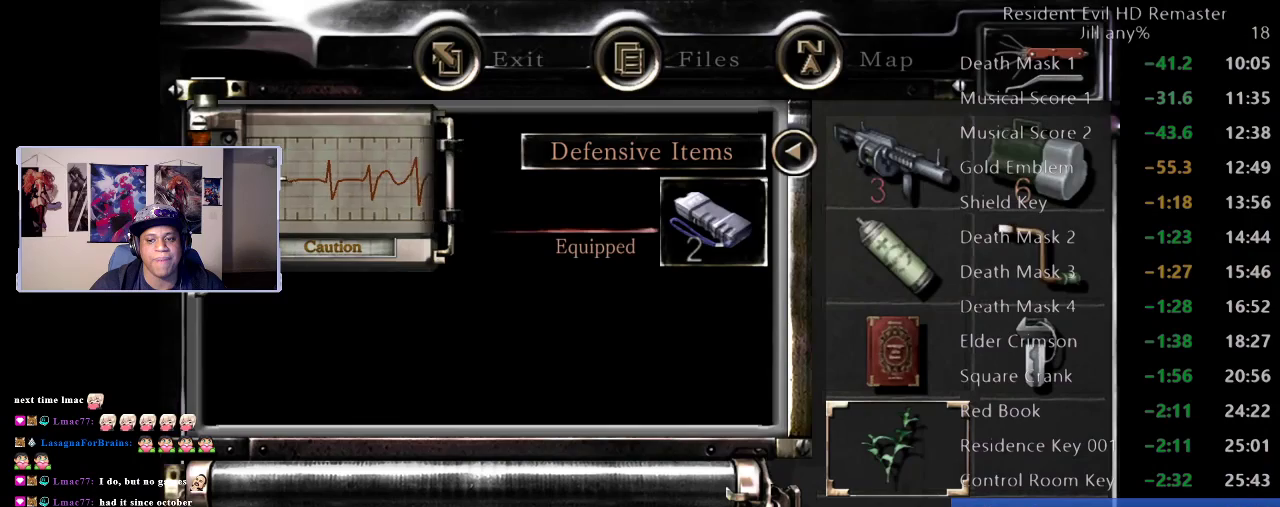
{"buttons": [], "left_stick": "center", "right_stick": "center", "events": [[83, "A", "down"], [217, "A", "up"], [300, "A", "down"], [500, "A", "up"]]}
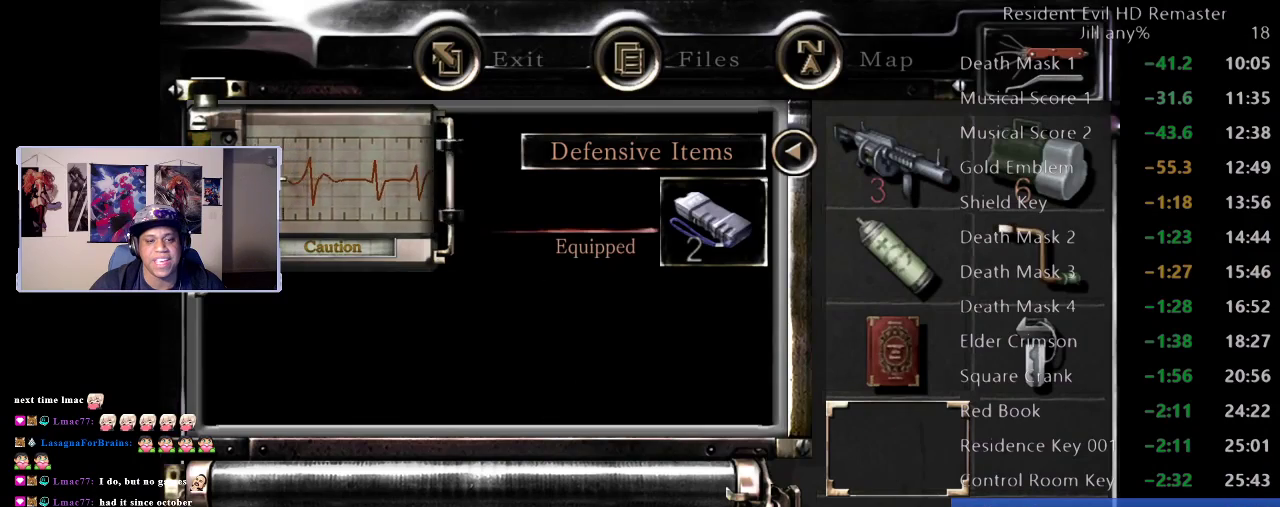
{"buttons": ["R2"], "left_stick": "up-right", "right_stick": "center", "events": [[167, "B", "down"], [283, "B", "up"], [350, "R2", "down"], [367, "B", "down"], [450, "left_stick", "up-right"], [467, "B", "up"]]}
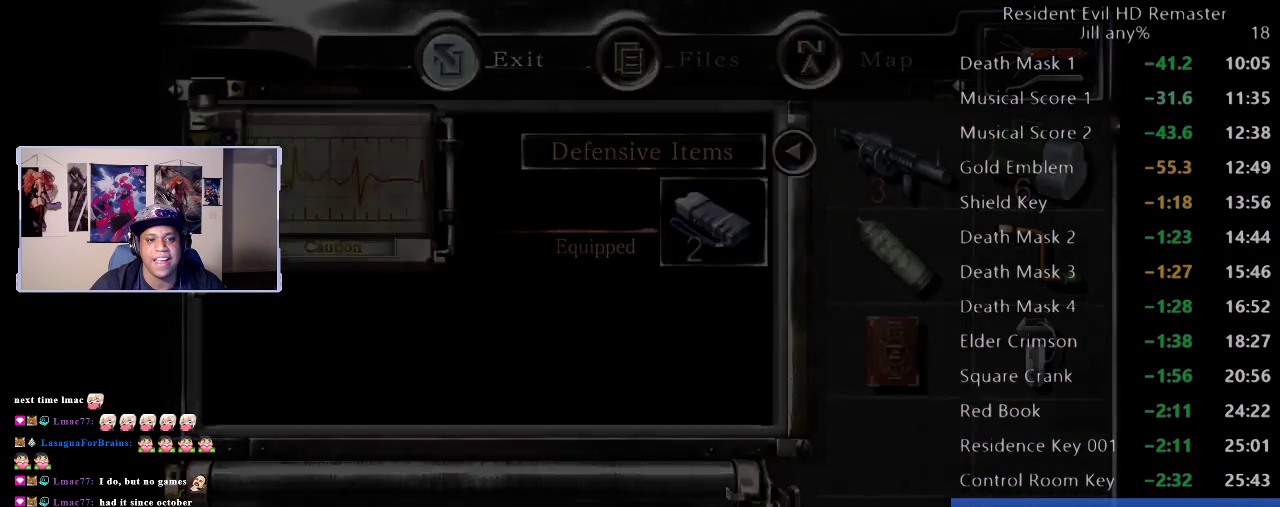
{"buttons": [], "left_stick": "up-right", "right_stick": "center", "events": [[17, "R2", "up"]]}
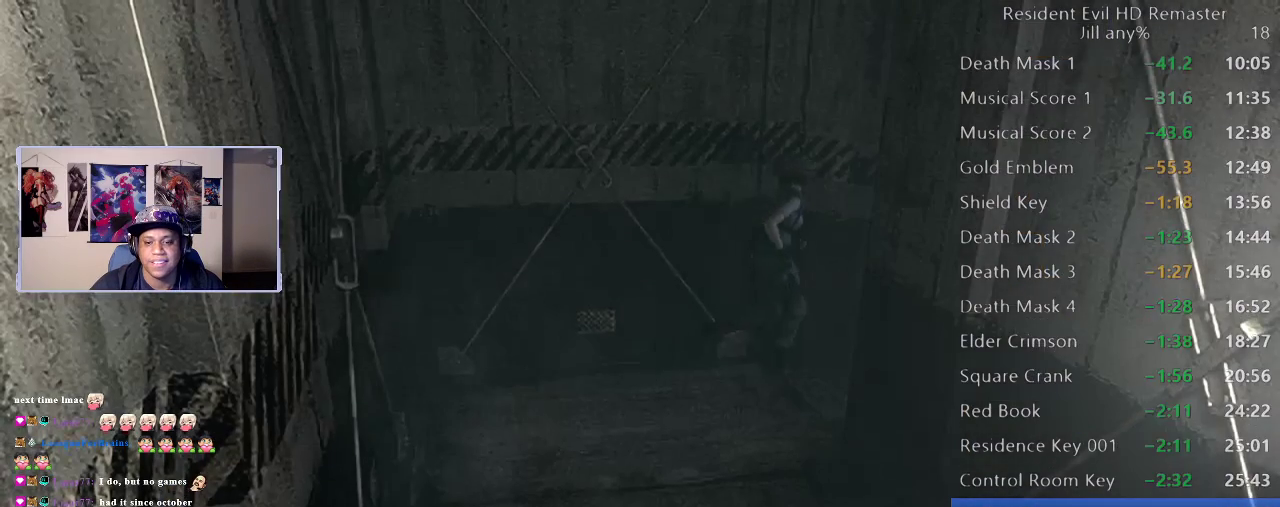
{"buttons": [], "left_stick": "right", "right_stick": "center", "events": [[467, "left_stick", "right"]]}
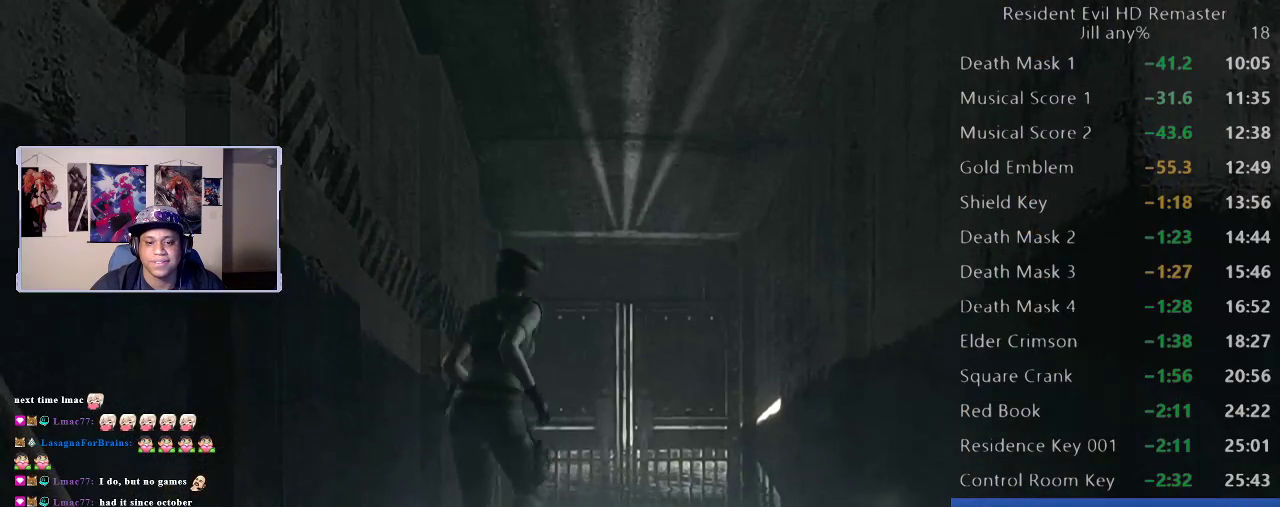
{"buttons": [], "left_stick": "up", "right_stick": "center", "events": [[67, "left_stick", "up-right"], [250, "left_stick", "up"]]}
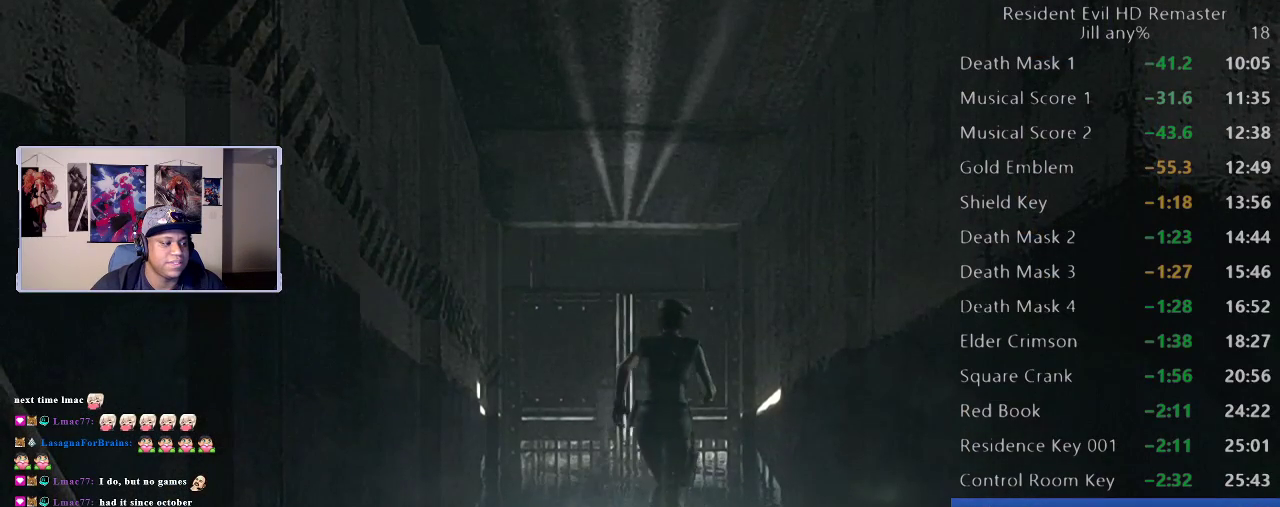
{"buttons": [], "left_stick": "up", "right_stick": "center", "events": []}
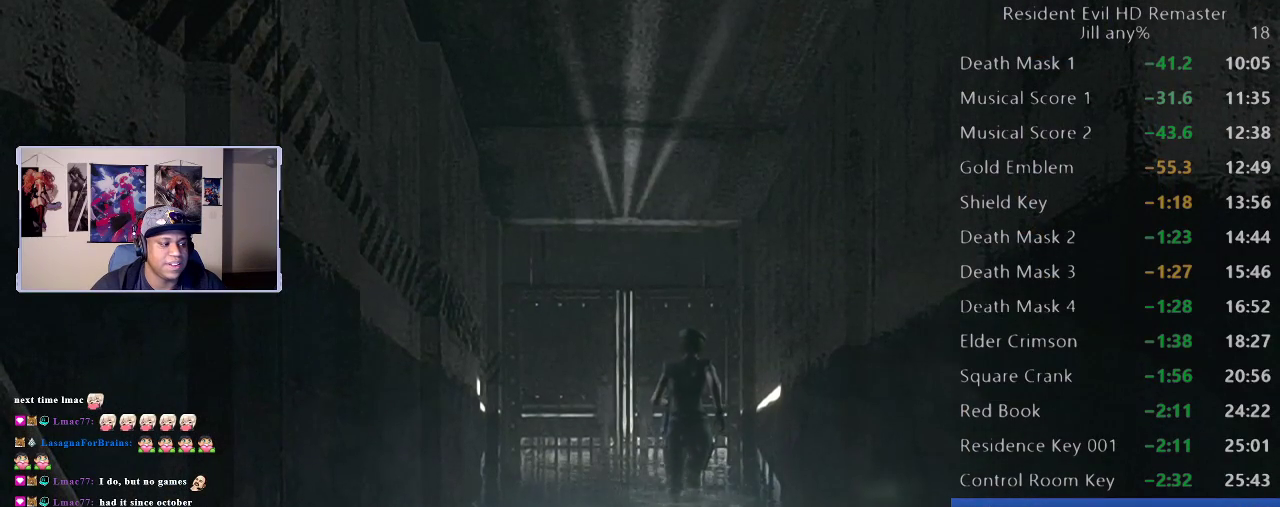
{"buttons": [], "left_stick": "up", "right_stick": "center", "events": []}
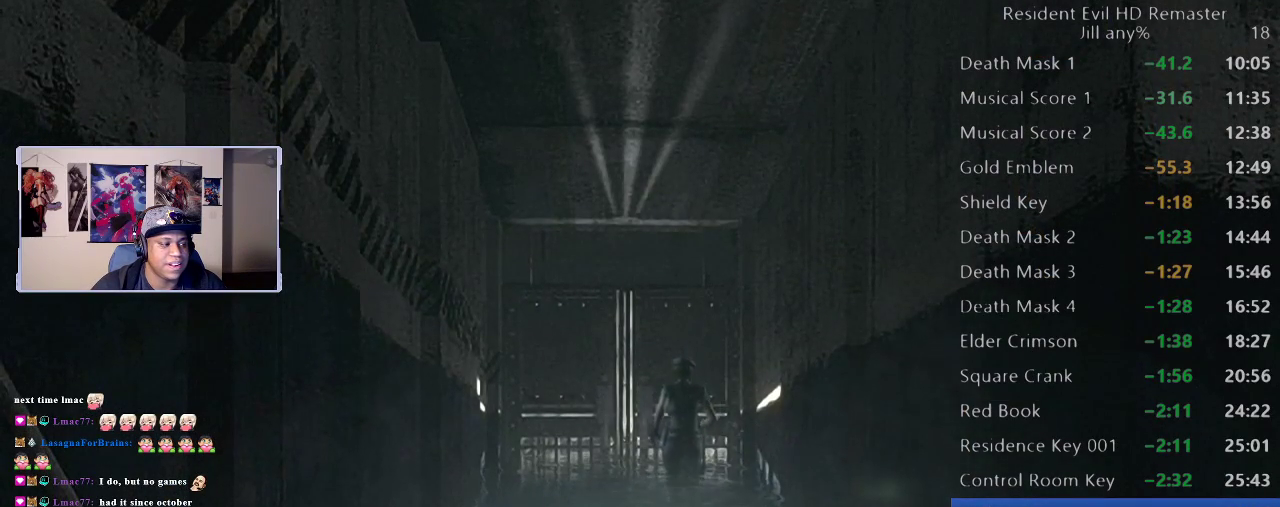
{"buttons": [], "left_stick": "up", "right_stick": "center", "events": [[100, "A", "down"], [300, "A", "up"]]}
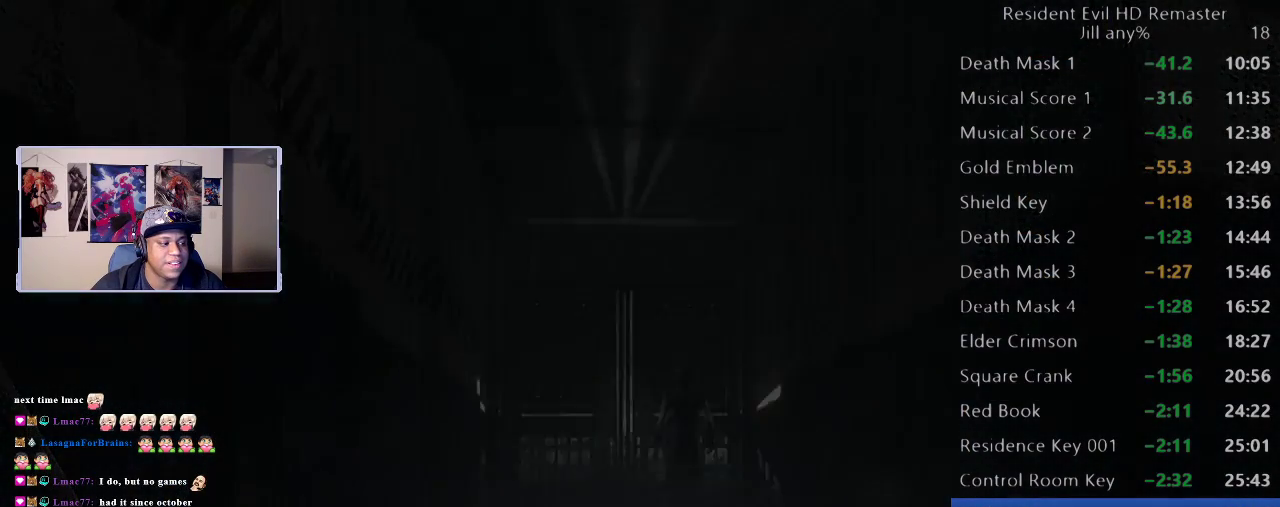
{"buttons": [], "left_stick": "center", "right_stick": "center", "events": [[283, "left_stick", "center"]]}
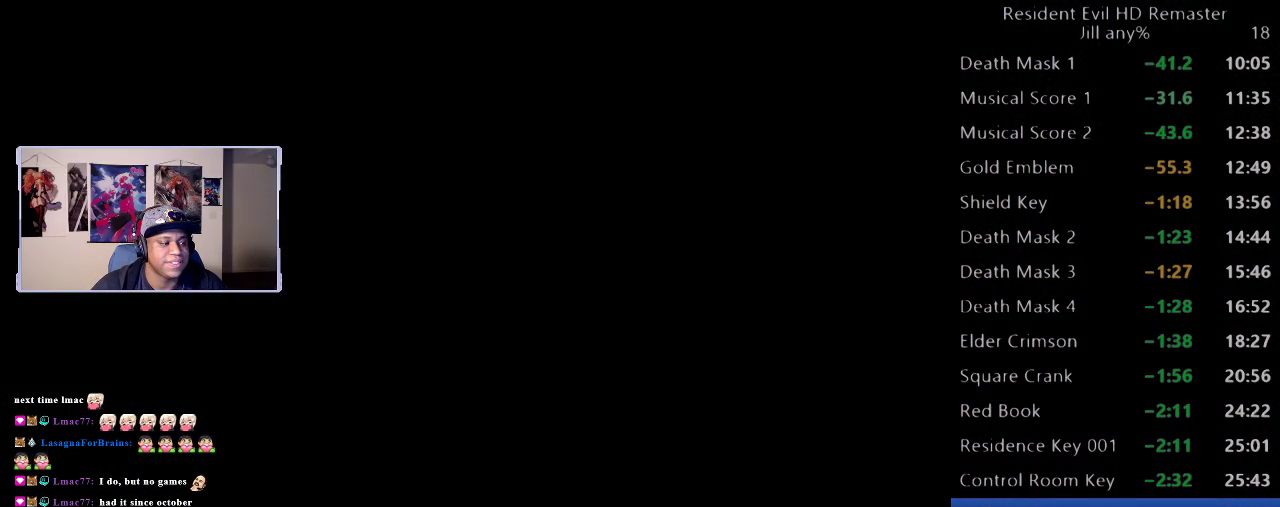
{"buttons": [], "left_stick": "down", "right_stick": "center", "events": [[217, "left_stick", "down"]]}
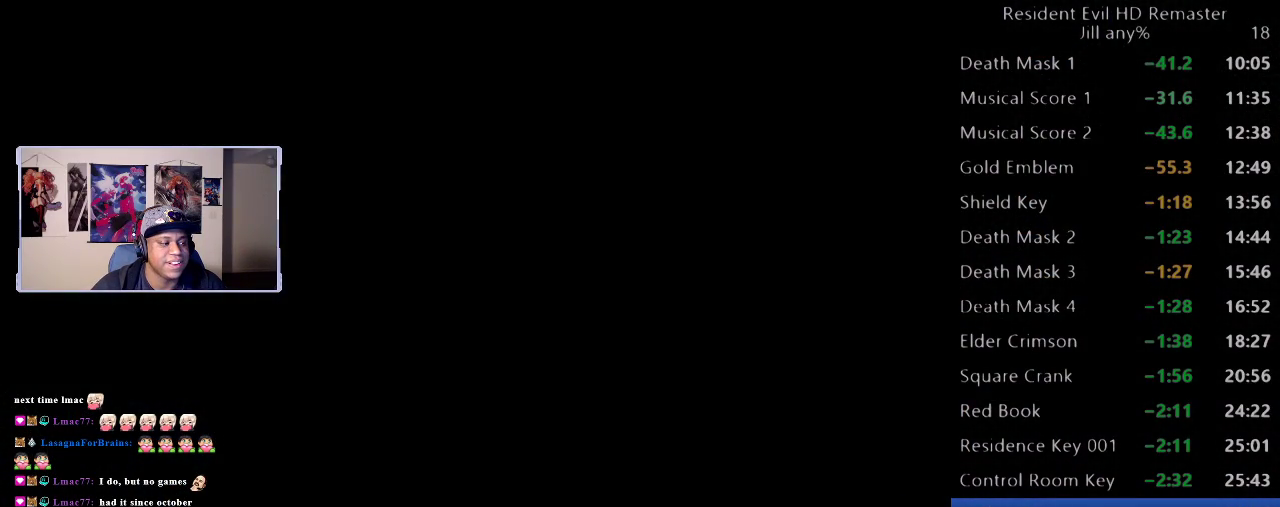
{"buttons": [], "left_stick": "down", "right_stick": "center", "events": []}
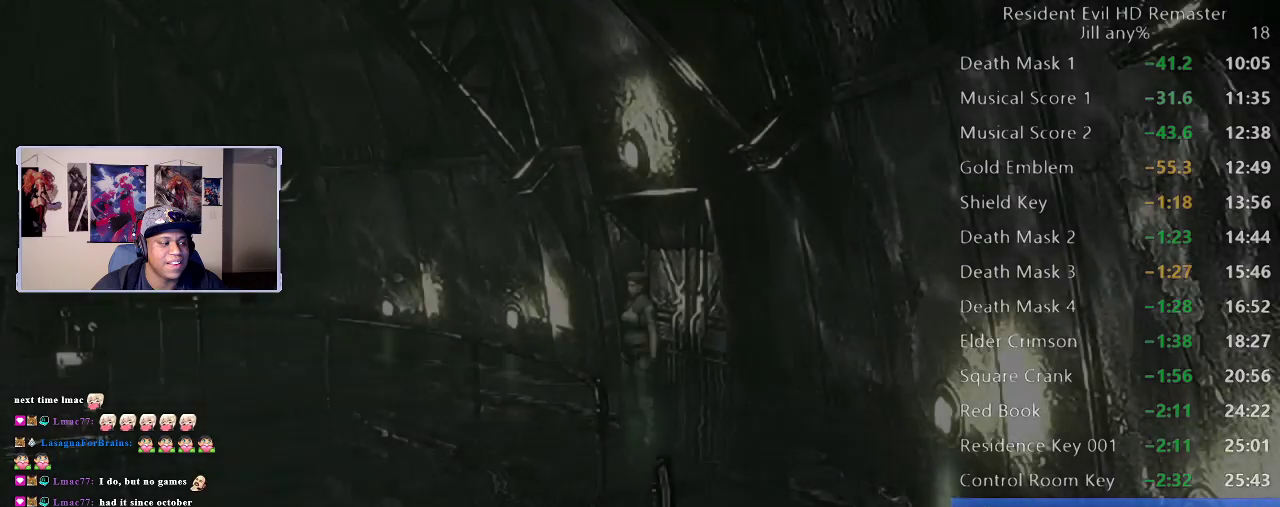
{"buttons": ["R2"], "left_stick": "down", "right_stick": "center", "events": [[383, "R2", "down"]]}
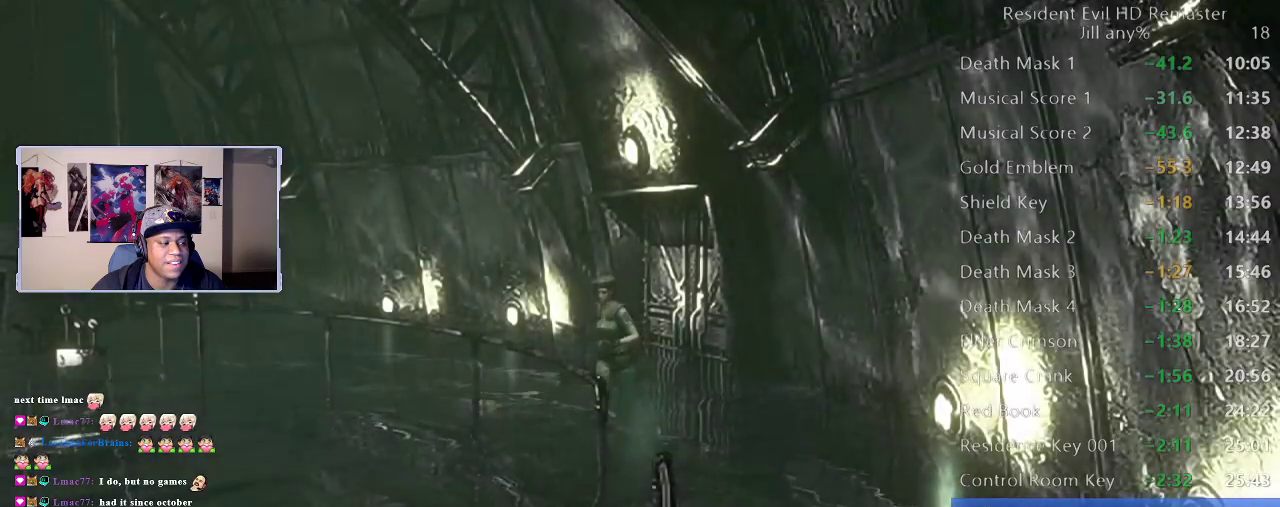
{"buttons": ["R2"], "left_stick": "down", "right_stick": "center", "events": [[33, "left_stick", "down-left"], [300, "left_stick", "down"]]}
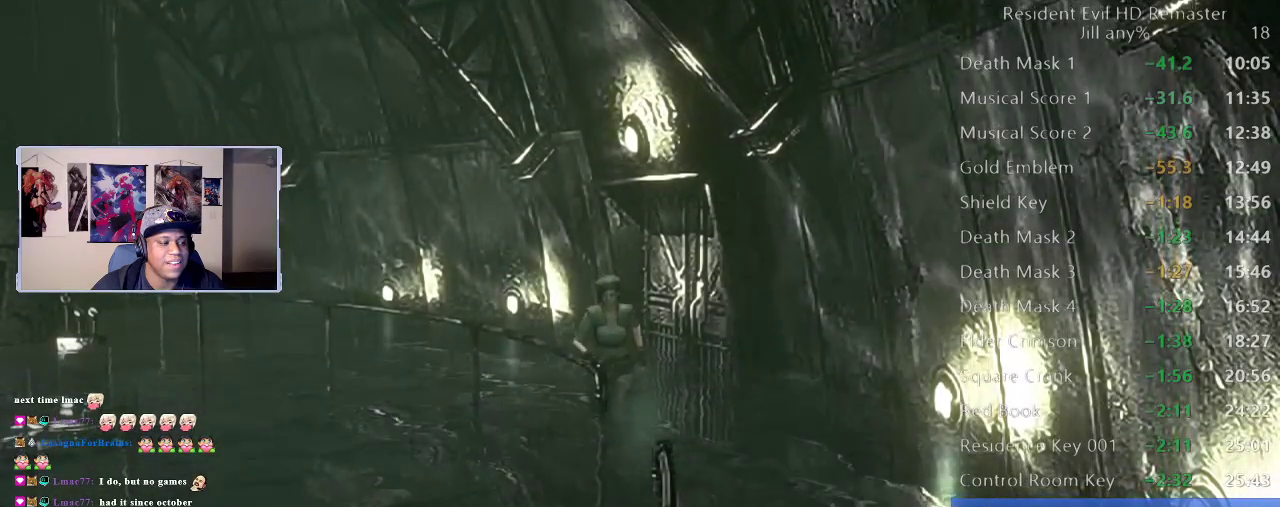
{"buttons": ["R2"], "left_stick": "down-right", "right_stick": "center", "events": [[383, "left_stick", "down-right"]]}
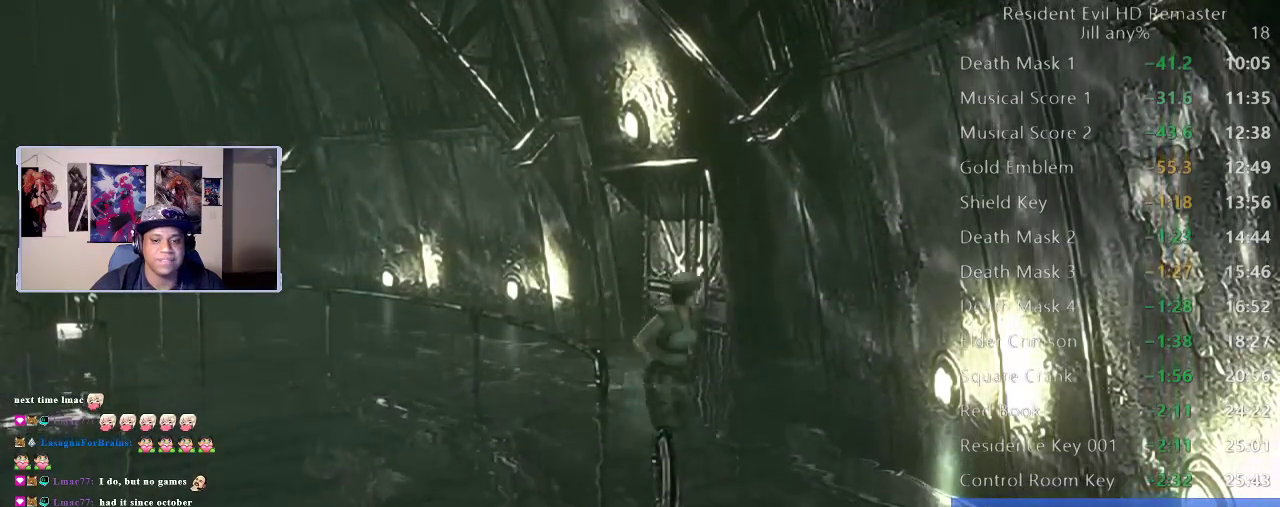
{"buttons": ["R2"], "left_stick": "down", "right_stick": "center", "events": [[483, "left_stick", "down"]]}
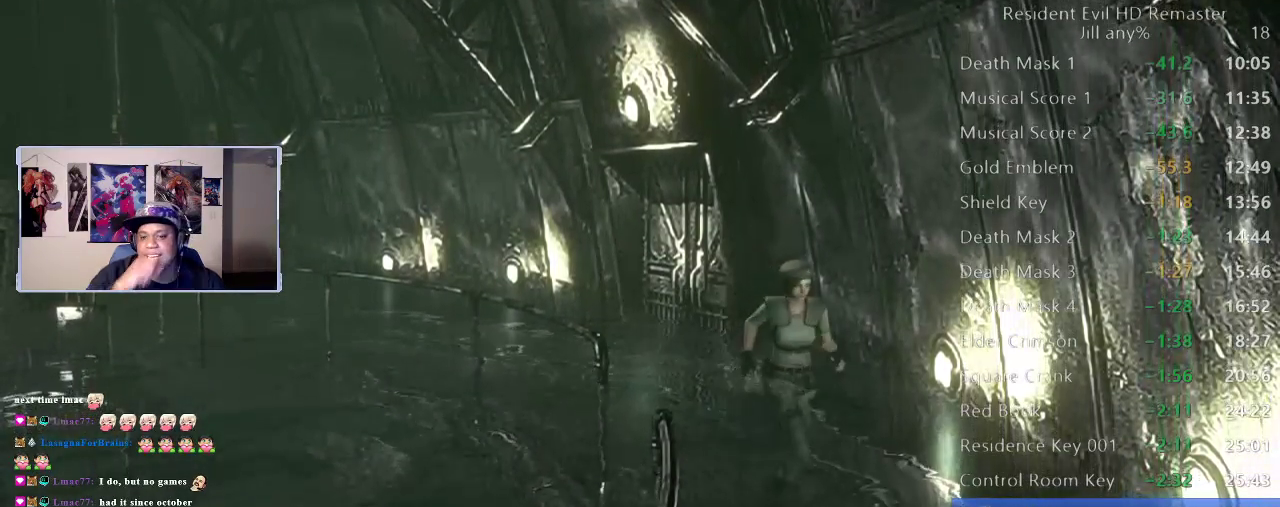
{"buttons": ["R2"], "left_stick": "down", "right_stick": "center", "events": []}
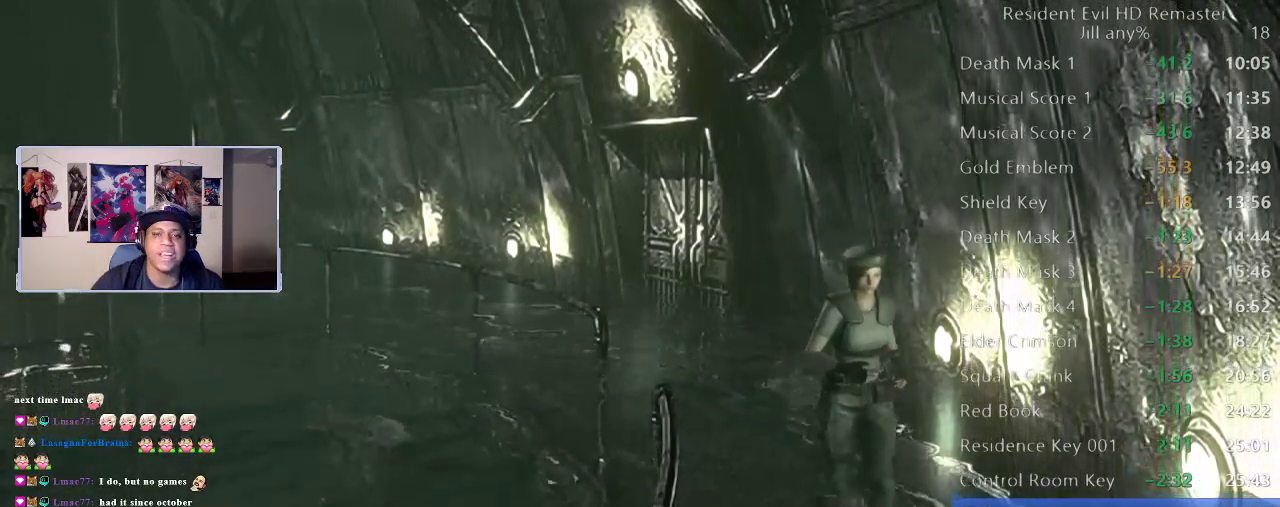
{"buttons": [], "left_stick": "down", "right_stick": "center", "events": [[333, "R2", "up"]]}
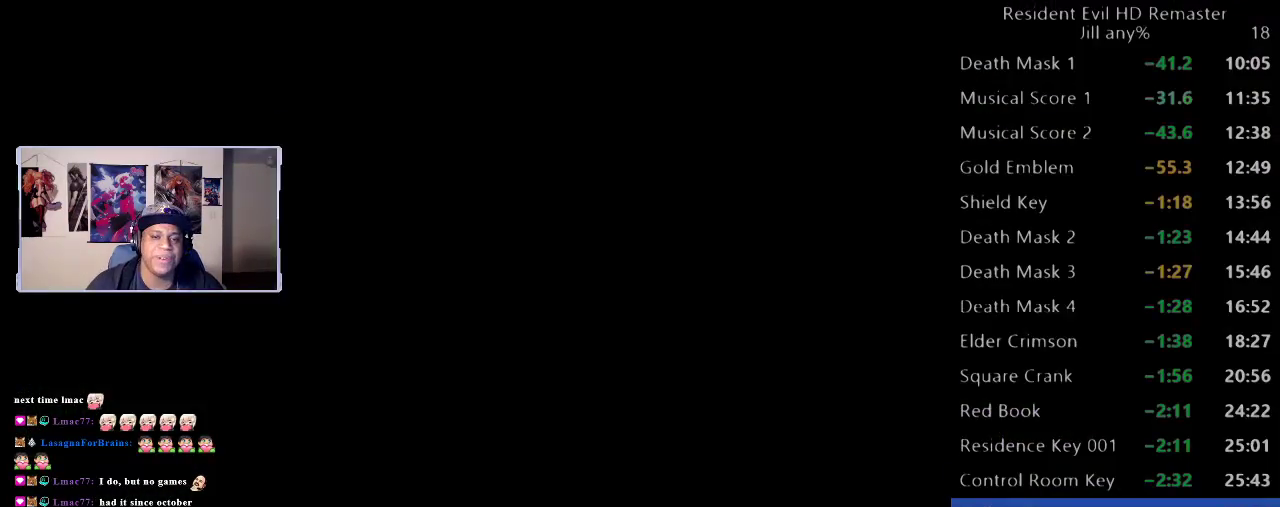
{"buttons": [], "left_stick": "center", "right_stick": "center", "events": [[300, "START", "down"], [333, "left_stick", "center"], [500, "START", "up"]]}
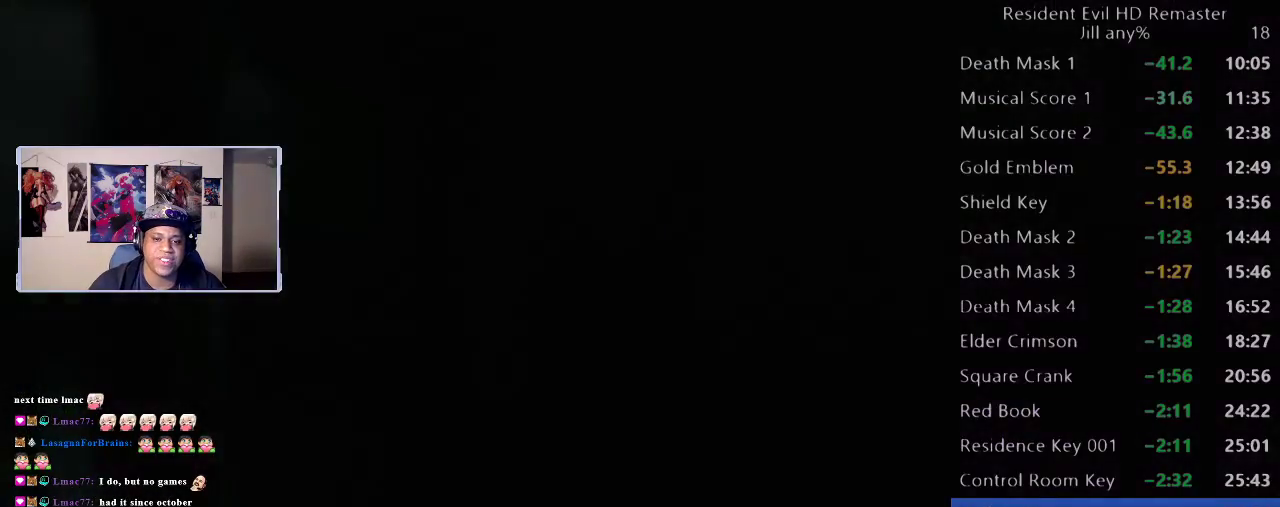
{"buttons": [], "left_stick": "down", "right_stick": "center", "events": [[433, "left_stick", "down"]]}
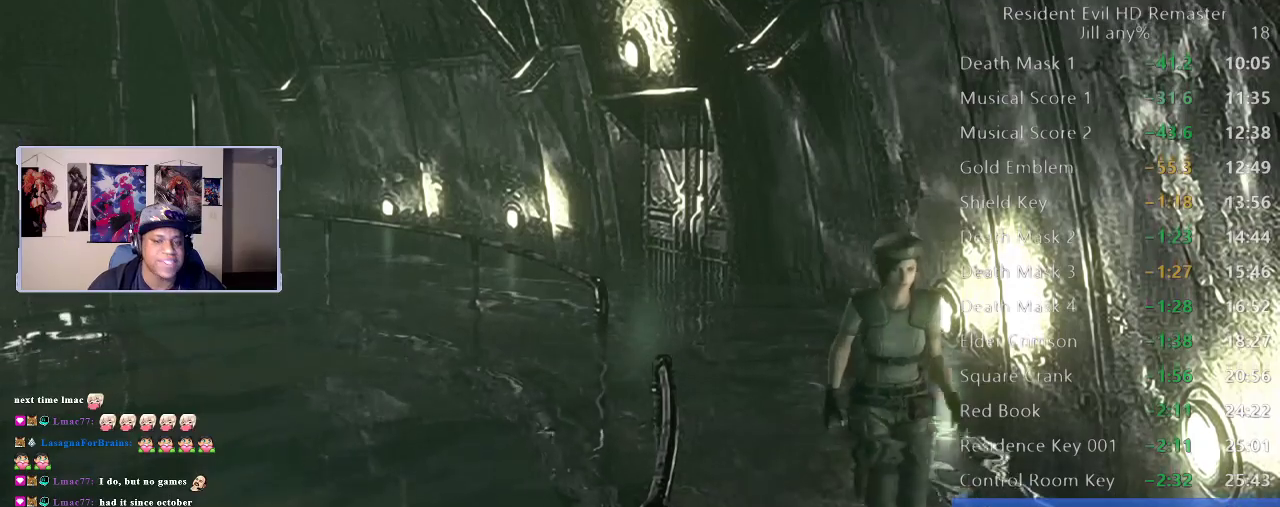
{"buttons": [], "left_stick": "down", "right_stick": "center", "events": []}
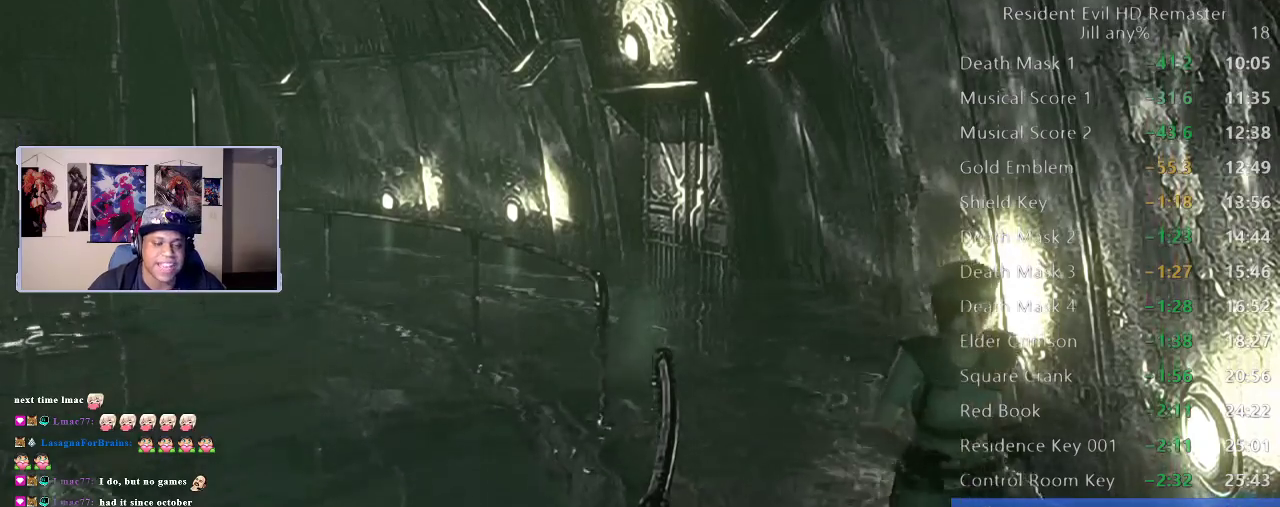
{"buttons": ["R2"], "left_stick": "down", "right_stick": "center", "events": [[217, "R2", "down"]]}
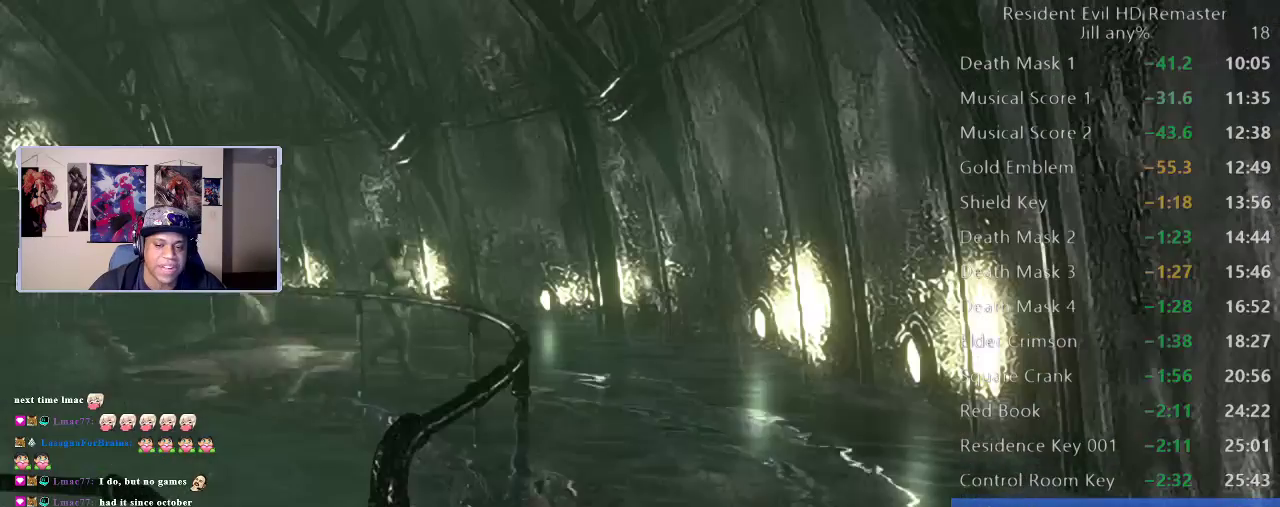
{"buttons": ["R2"], "left_stick": "down", "right_stick": "center", "events": []}